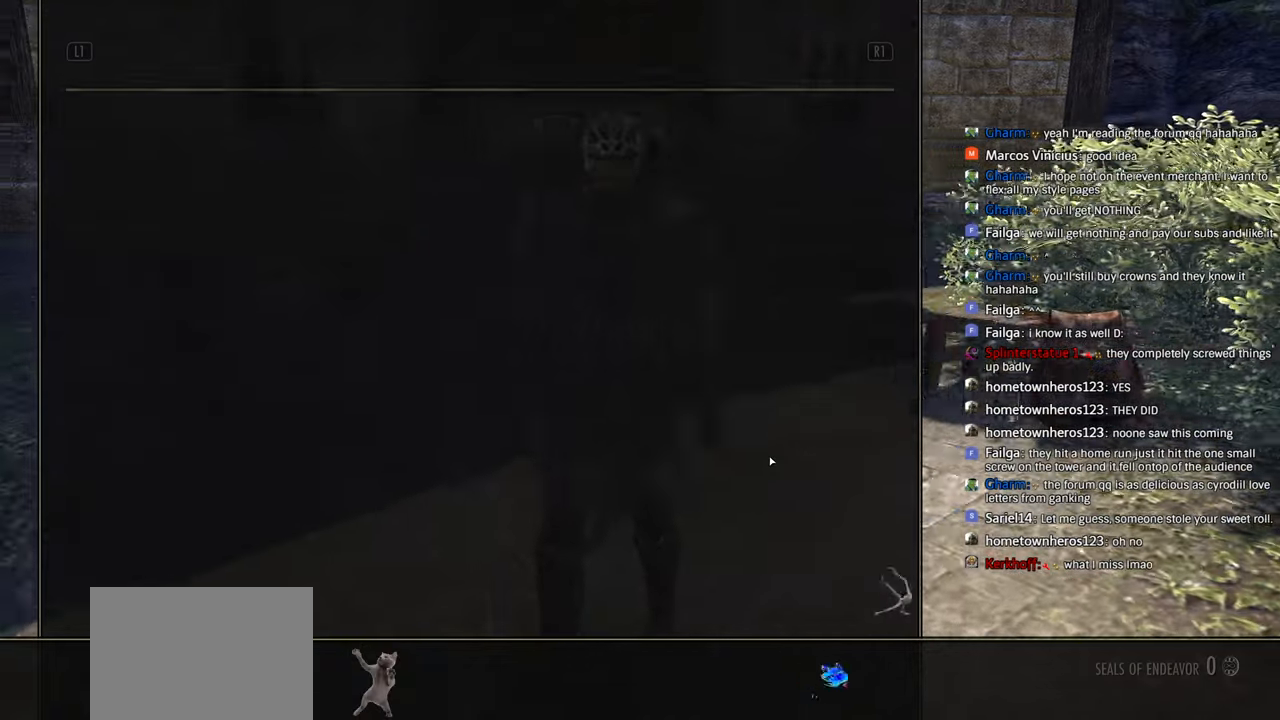
Gameplay with a controller (PlayStation layout); each line is a JSON object with the inputs held at the frame after it (dt_ms = milliseconds from this image to that frame). "events" lists button and stick changes between this image and that frame as [ms after this image, input, new state], when the widget could be followed in between.
{"dt_ms": 500, "buttons": [], "left_stick": "center", "right_stick": "center", "events": []}
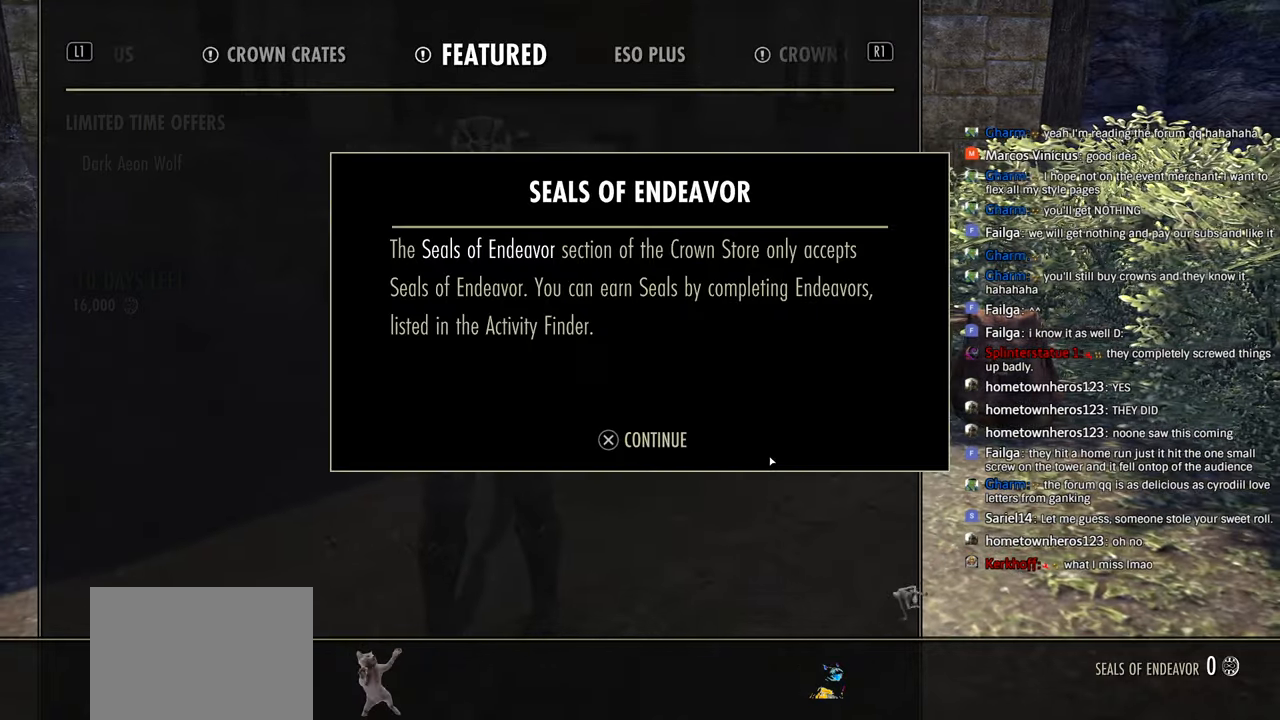
{"dt_ms": 500, "buttons": [], "left_stick": "center", "right_stick": "center", "events": []}
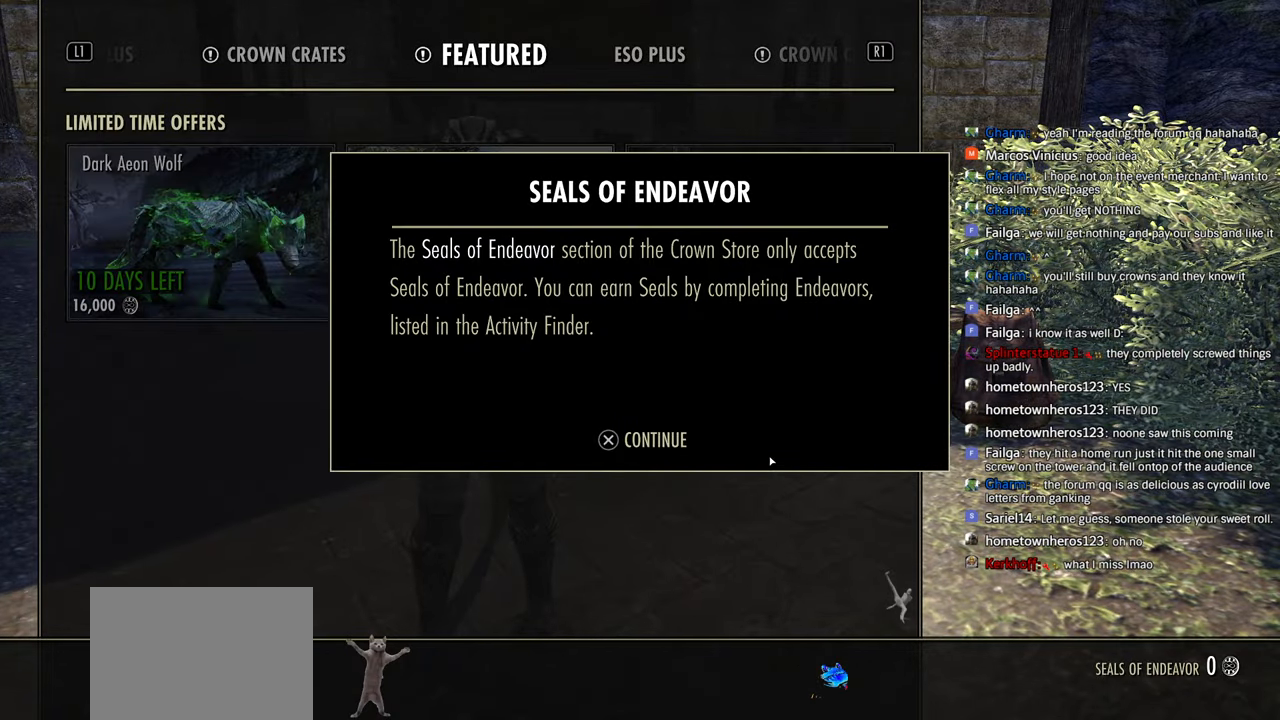
{"dt_ms": 500, "buttons": [], "left_stick": "center", "right_stick": "center", "events": [[150, "CROSS", "down"], [333, "CROSS", "up"]]}
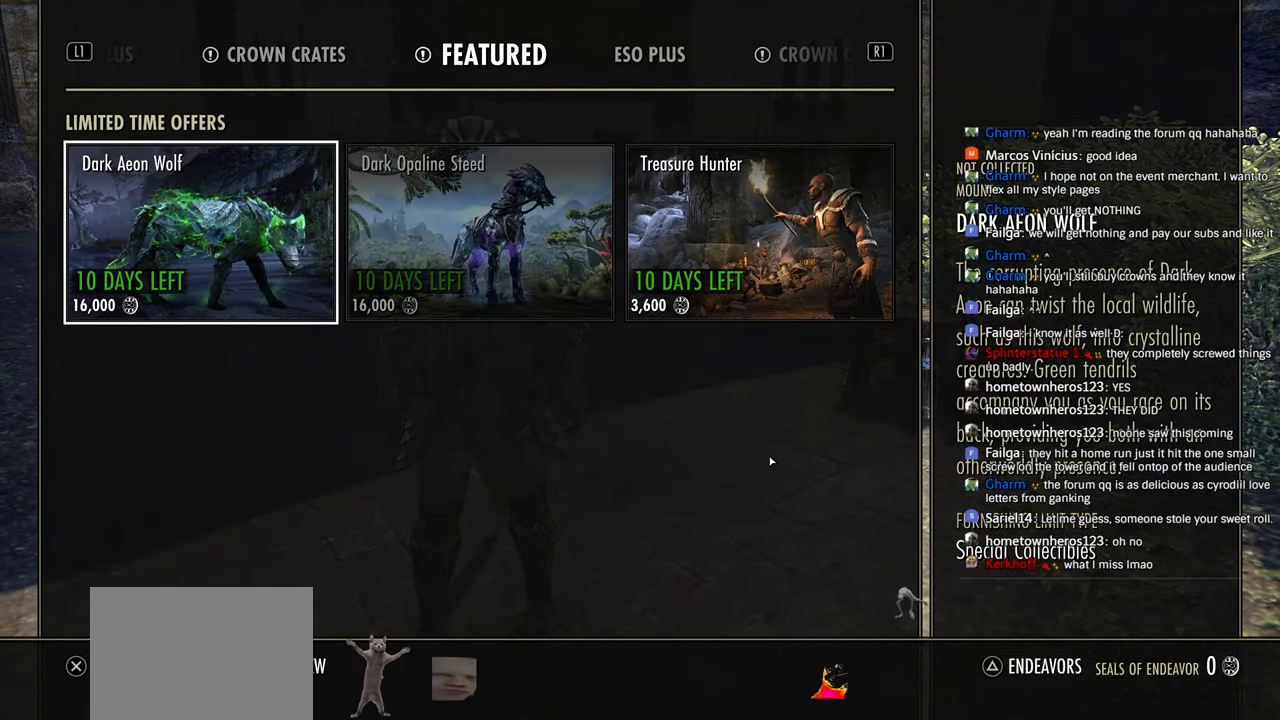
{"dt_ms": 500, "buttons": [], "left_stick": "center", "right_stick": "center", "events": [[200, "DPAD_RIGHT", "down"], [283, "DPAD_RIGHT", "up"]]}
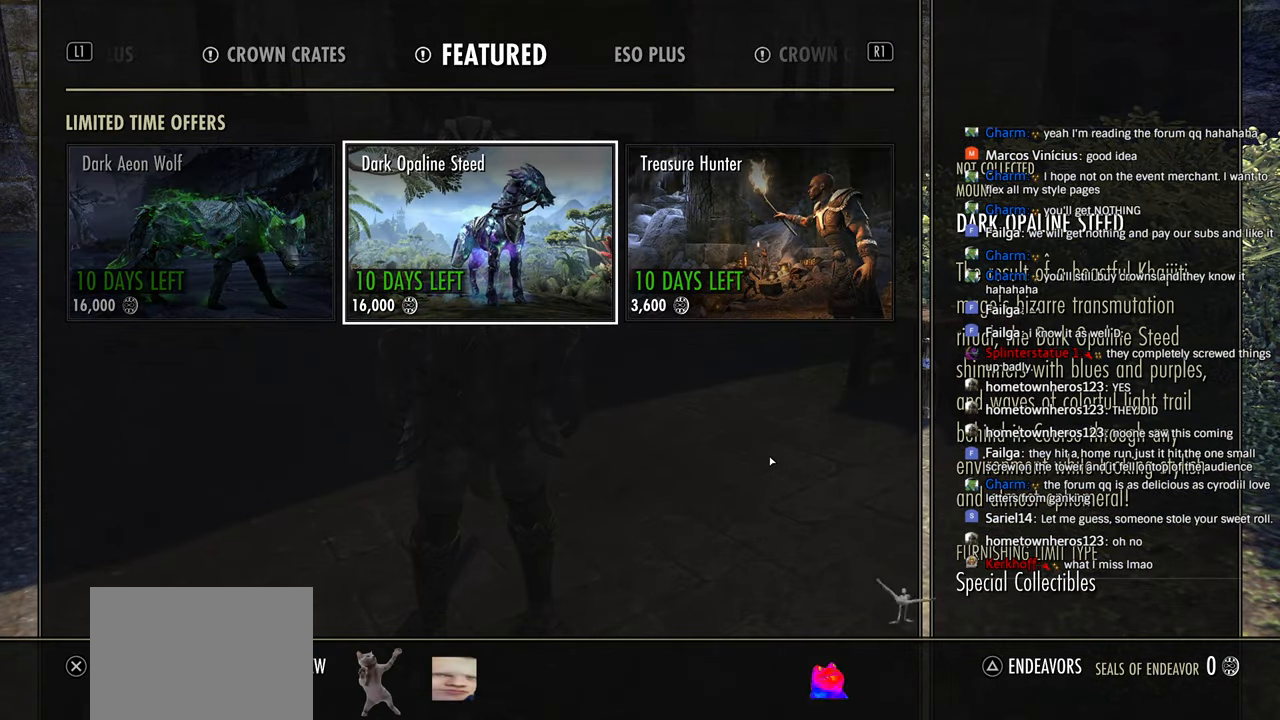
{"dt_ms": 500, "buttons": [], "left_stick": "center", "right_stick": "center", "events": [[133, "CIRCLE", "down"], [250, "CIRCLE", "up"], [366, "CIRCLE", "down"], [483, "CIRCLE", "up"]]}
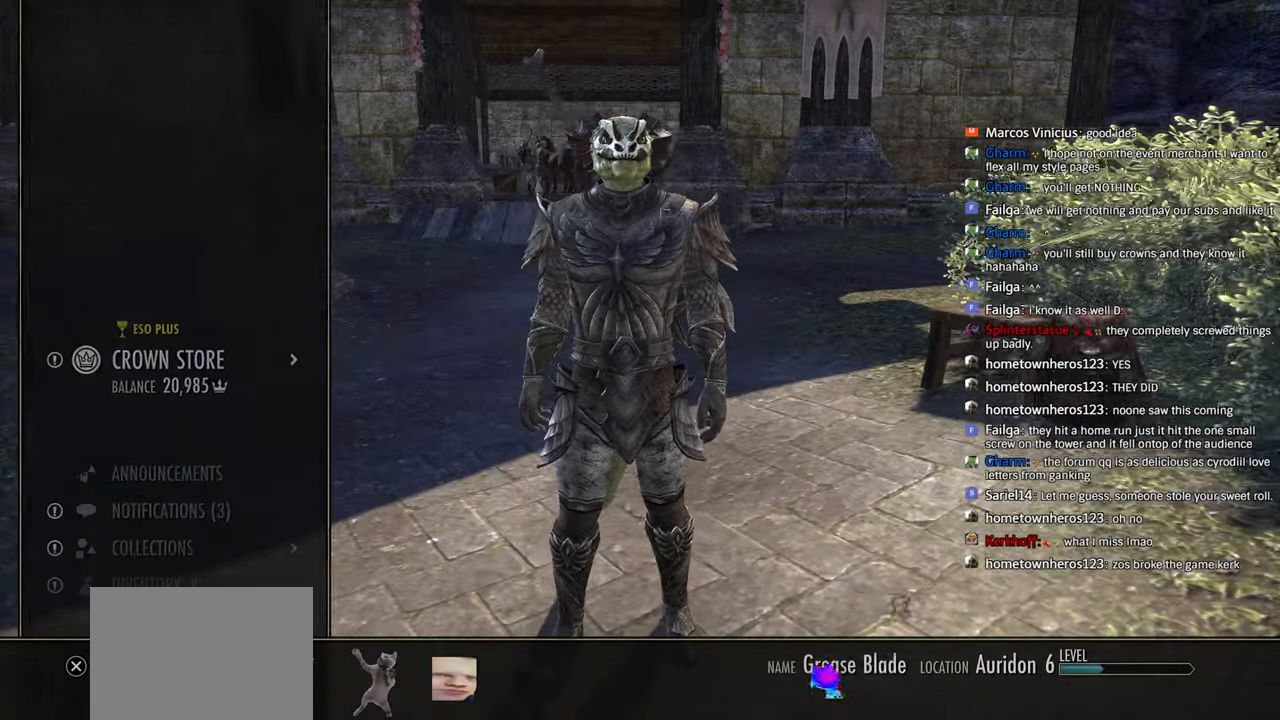
{"dt_ms": 500, "buttons": [], "left_stick": "up", "right_stick": "center"}
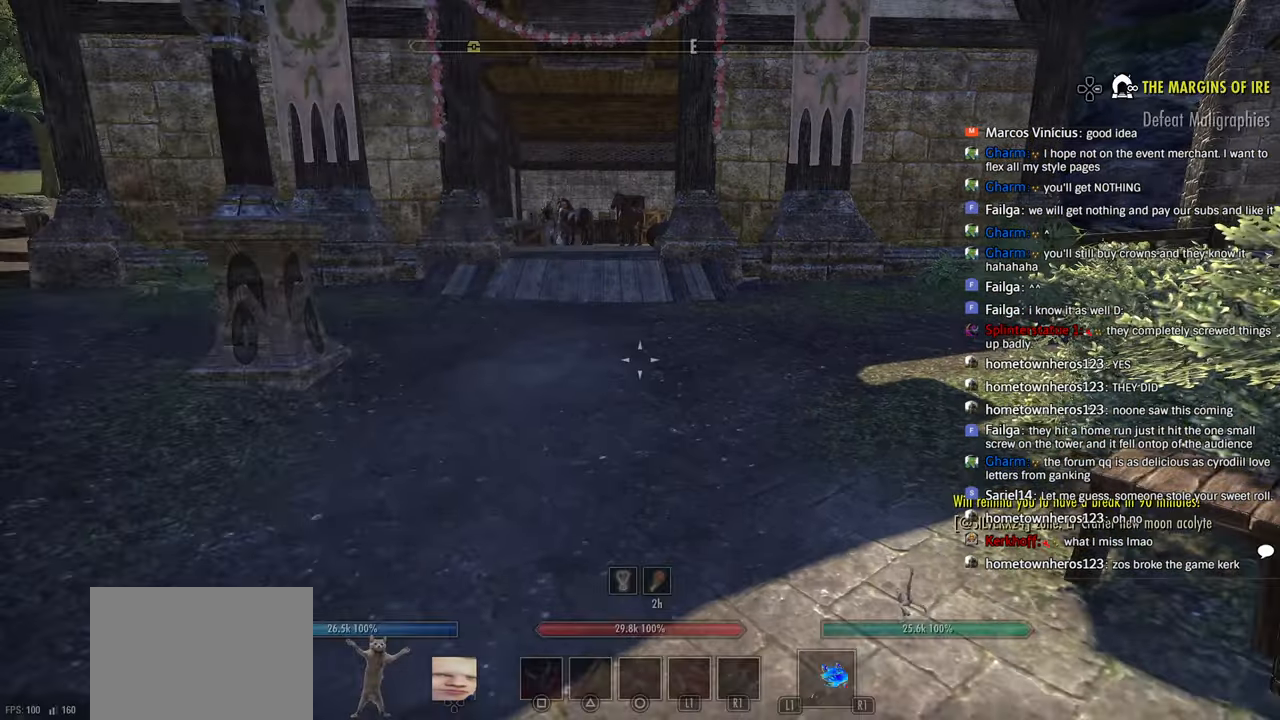
{"dt_ms": 500, "buttons": [], "left_stick": "up", "right_stick": "center", "events": [[100, "DPAD_LEFT", "down"], [166, "DPAD_LEFT", "up"]]}
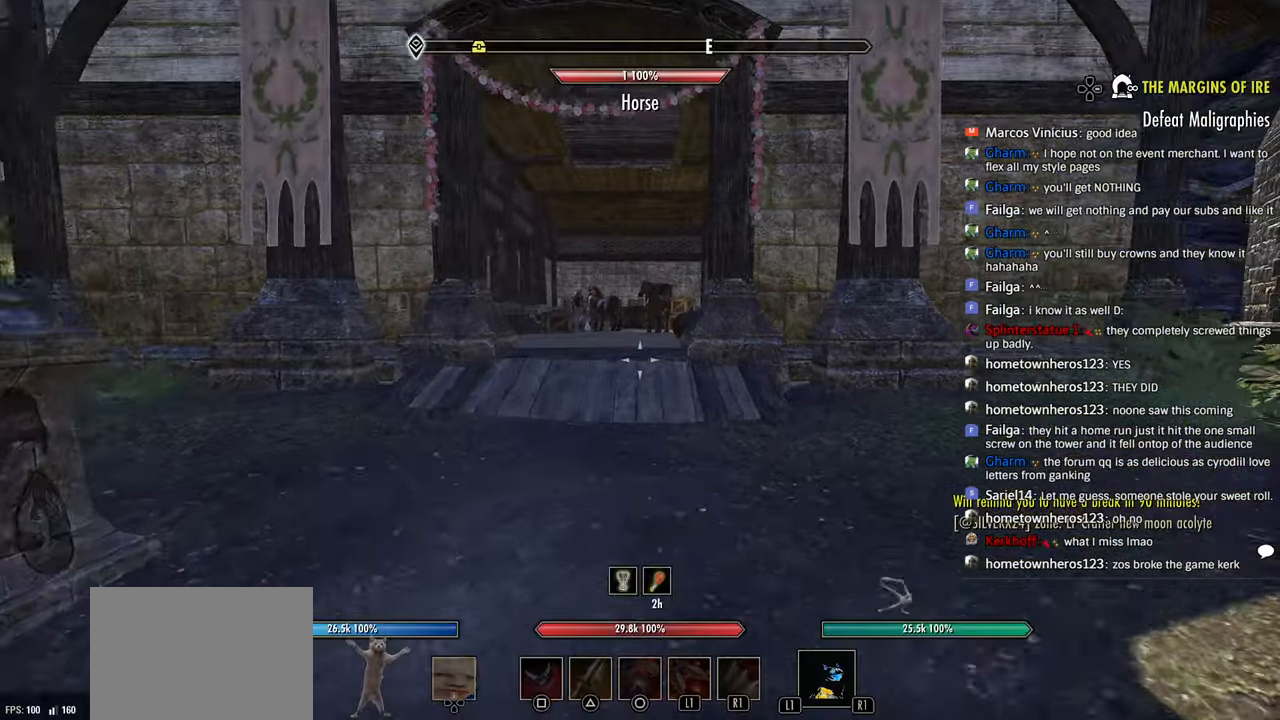
{"dt_ms": 500, "buttons": [], "left_stick": "up", "right_stick": "center", "events": [[116, "right_stick", "left"], [250, "right_stick", "center"]]}
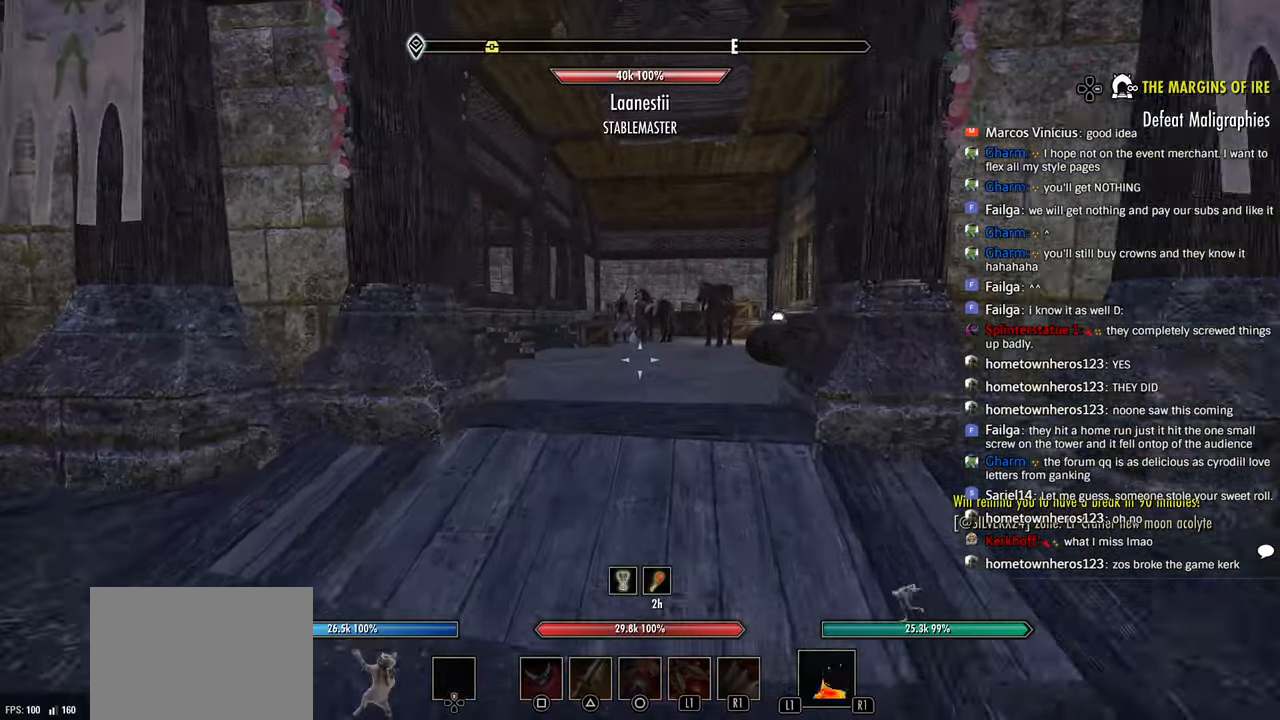
{"dt_ms": 500, "buttons": [], "left_stick": "up", "right_stick": "center", "events": []}
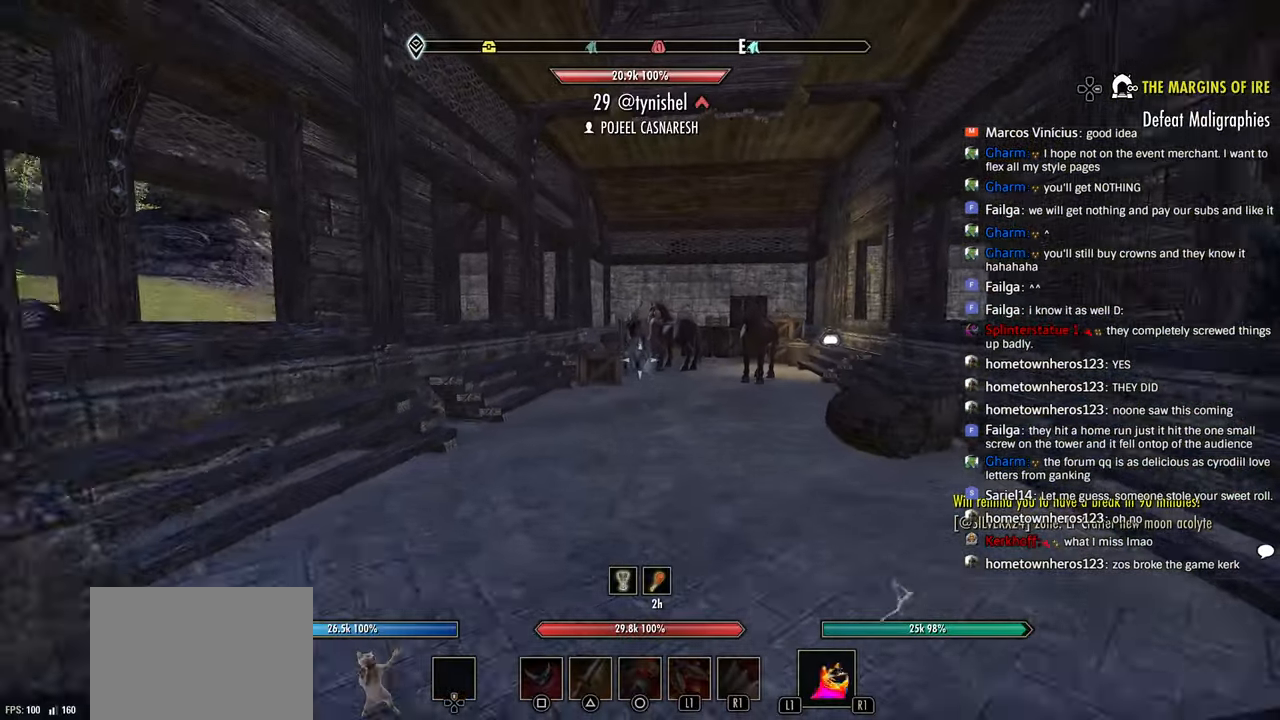
{"dt_ms": 500, "buttons": [], "left_stick": "up", "right_stick": "center", "events": [[150, "right_stick", "left"], [266, "right_stick", "center"]]}
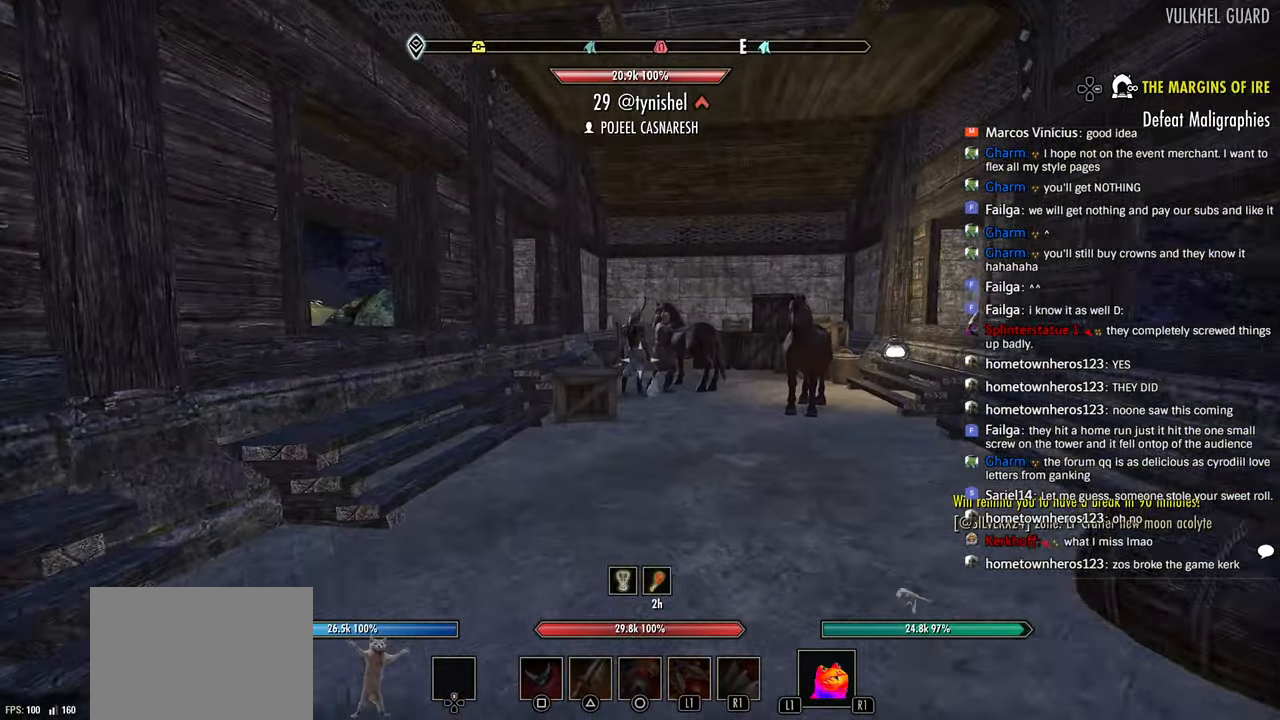
{"dt_ms": 500, "buttons": [], "left_stick": "up", "right_stick": "center", "events": [[133, "right_stick", "left"], [450, "right_stick", "center"]]}
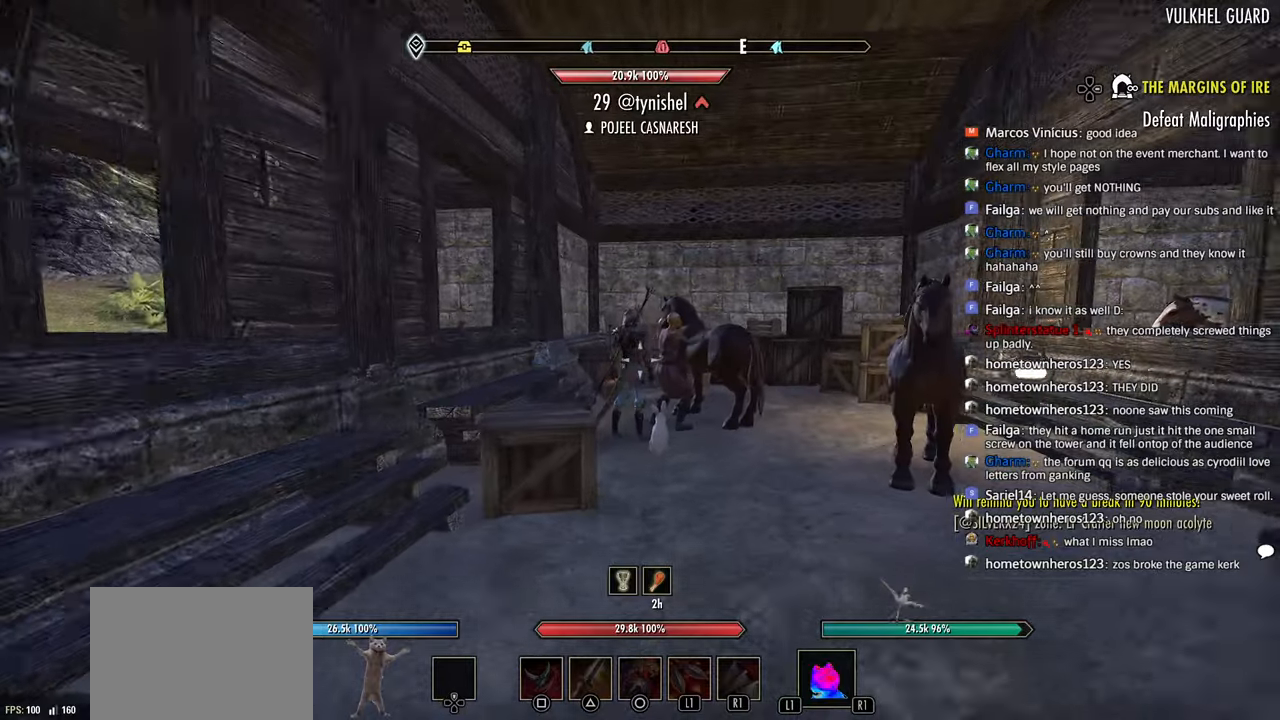
{"dt_ms": 500, "buttons": [], "left_stick": "up", "right_stick": "center", "events": []}
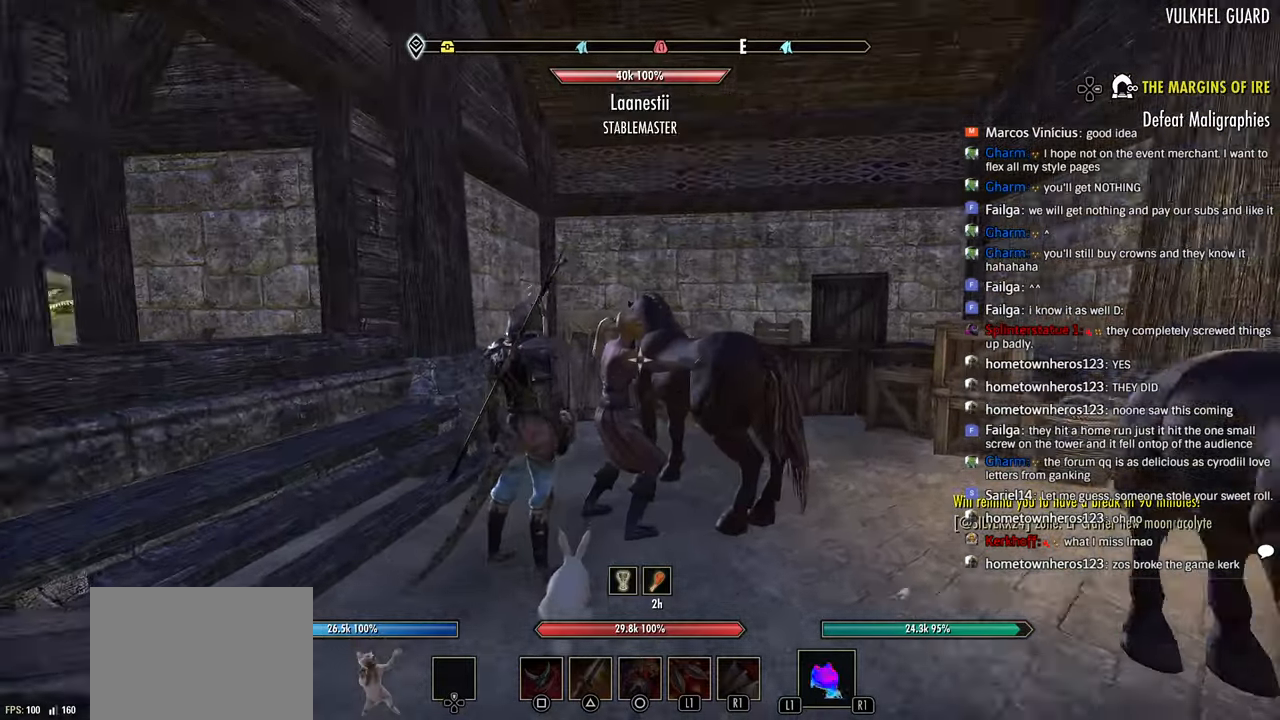
{"dt_ms": 500, "buttons": ["CROSS"], "left_stick": "center", "right_stick": "center", "events": [[16, "right_stick", "left"], [116, "right_stick", "center"], [266, "CROSS", "down"], [283, "left_stick", "center"], [350, "left_stick", "up"], [366, "CROSS", "up"], [400, "left_stick", "center"], [500, "CROSS", "down"]]}
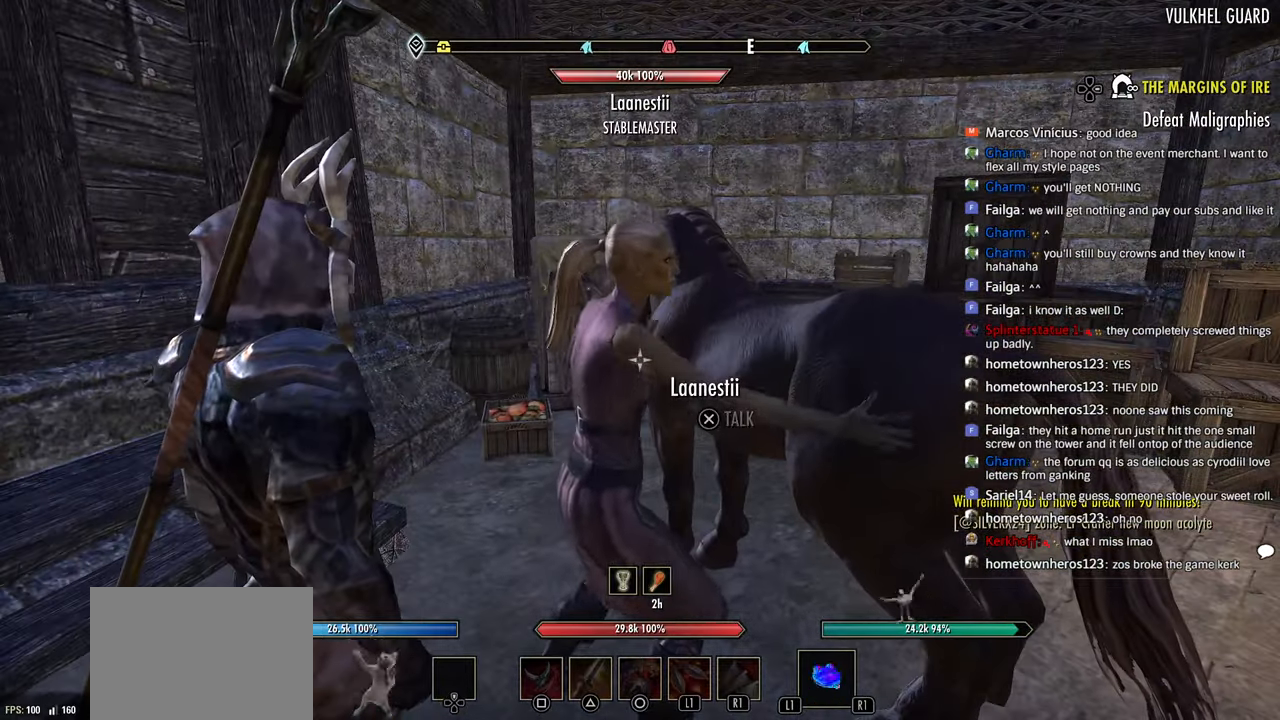
{"dt_ms": 500, "buttons": [], "left_stick": "center", "right_stick": "center", "events": [[150, "CROSS", "up"], [283, "CROSS", "down"], [450, "CROSS", "up"]]}
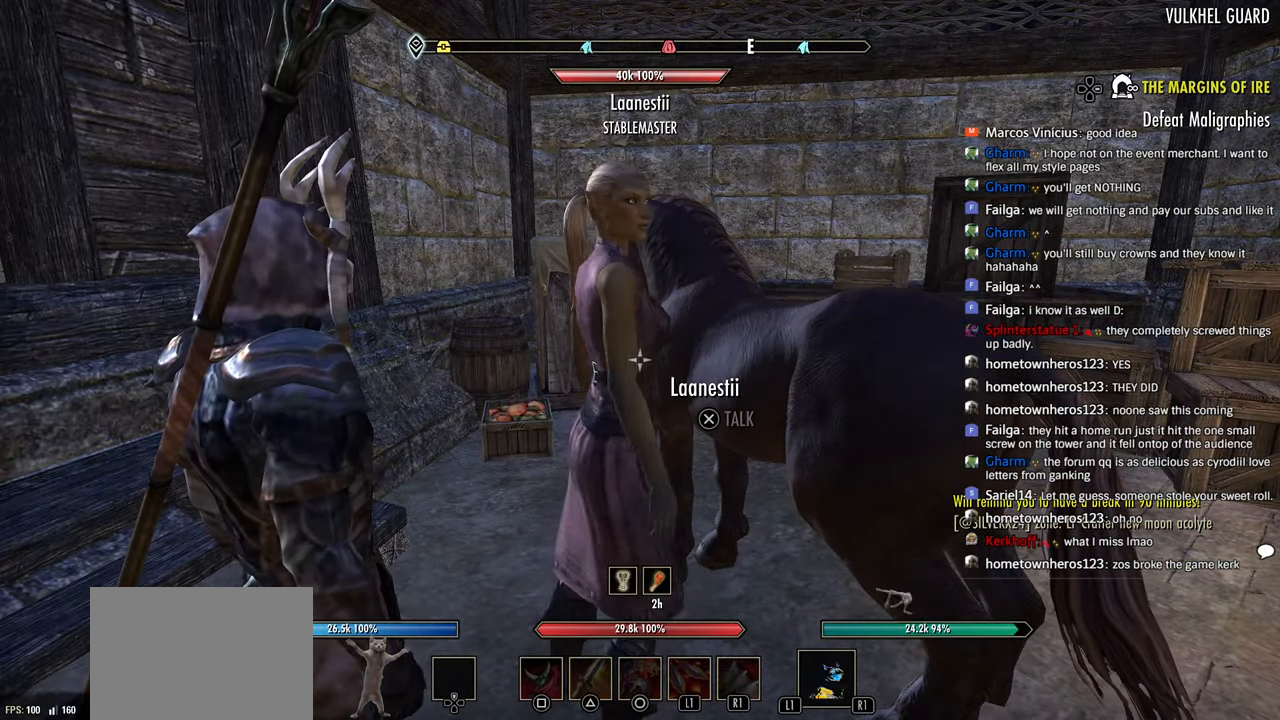
{"dt_ms": 500, "buttons": ["CROSS"], "left_stick": "center", "right_stick": "center", "events": [[66, "CROSS", "down"], [216, "CROSS", "up"], [500, "CROSS", "down"]]}
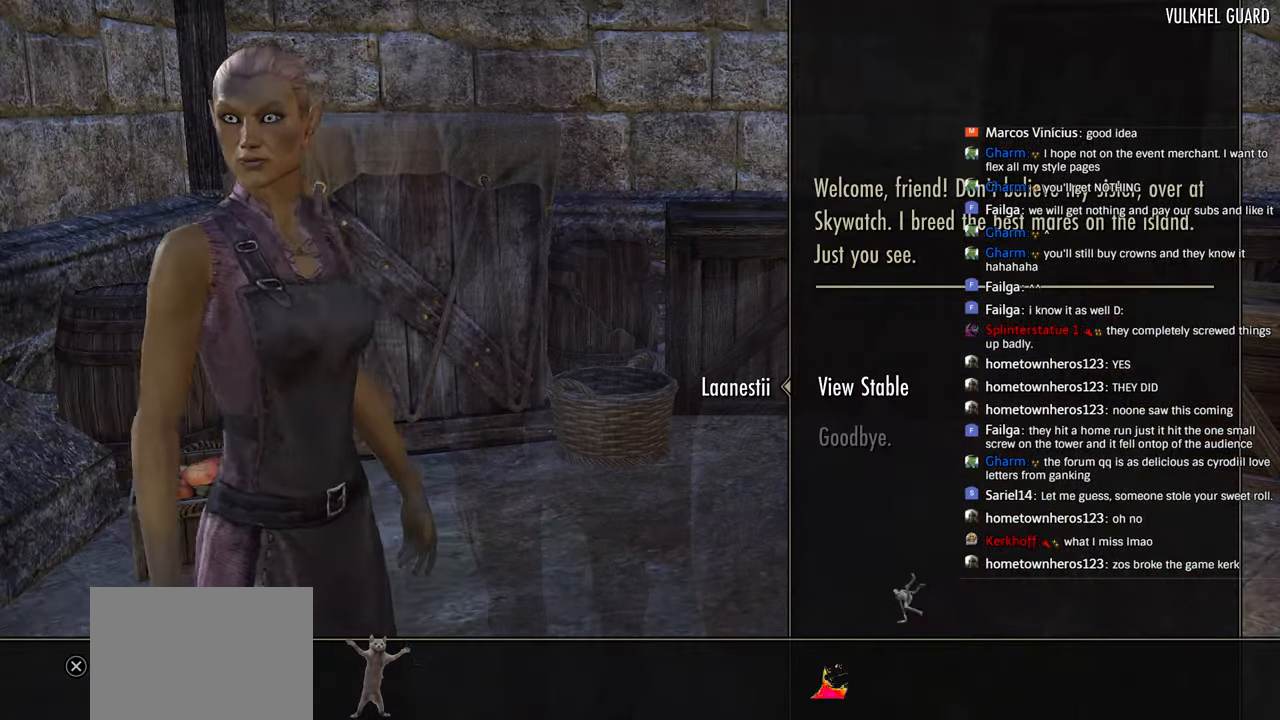
{"dt_ms": 1000, "buttons": [], "left_stick": "center", "right_stick": "center"}
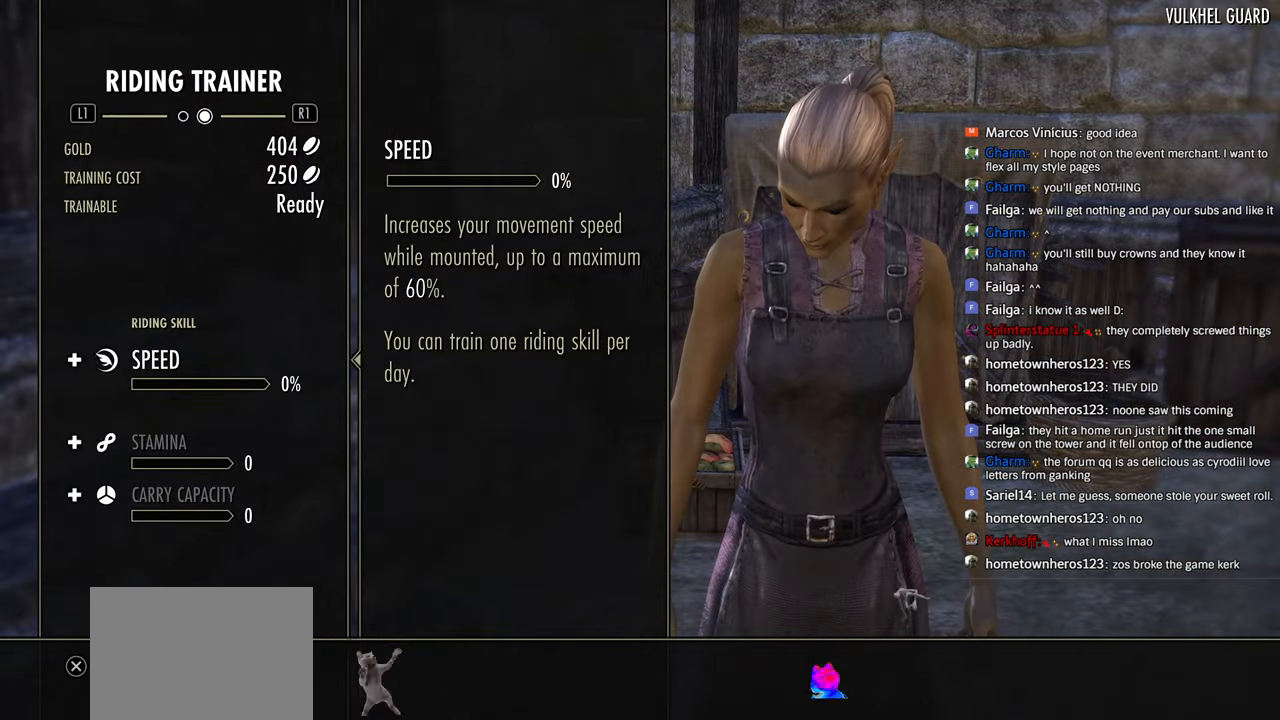
{"dt_ms": 500, "buttons": [], "left_stick": "center", "right_stick": "center", "events": [[50, "CROSS", "down"], [166, "CROSS", "up"], [300, "CIRCLE", "down"], [350, "CIRCLE", "up"]]}